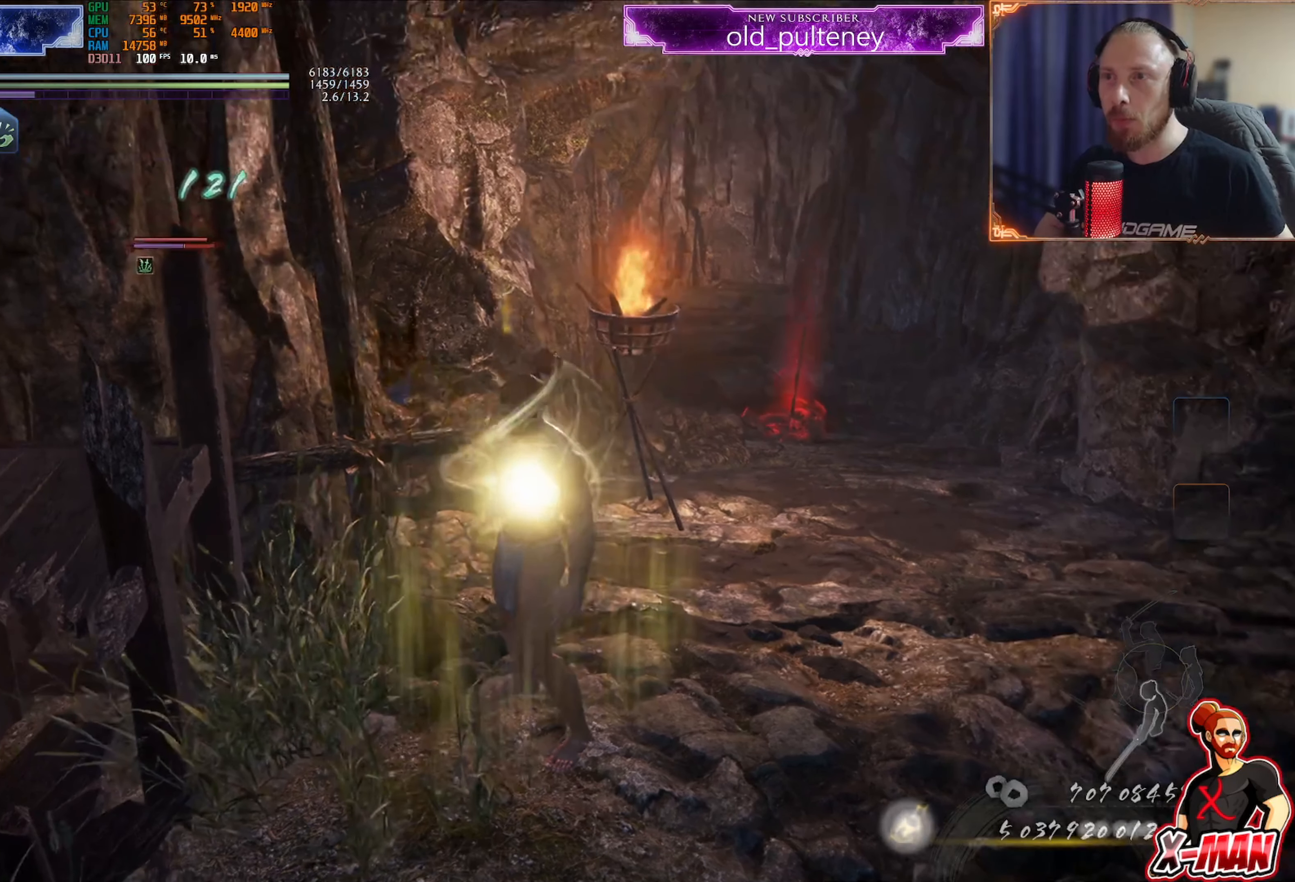
Gameplay with a controller (PlayStation layout); each line is a JSON object with the inputs held at the frame after it. "events" lists button and stick changes between this image and that frame as [ms after this image, input, new state], when the widget could be followed in between. Not read: L3.
{"buttons": [], "left_stick": "center", "right_stick": "center", "events": [[183, "right_stick", "up-right"], [350, "right_stick", "center"]]}
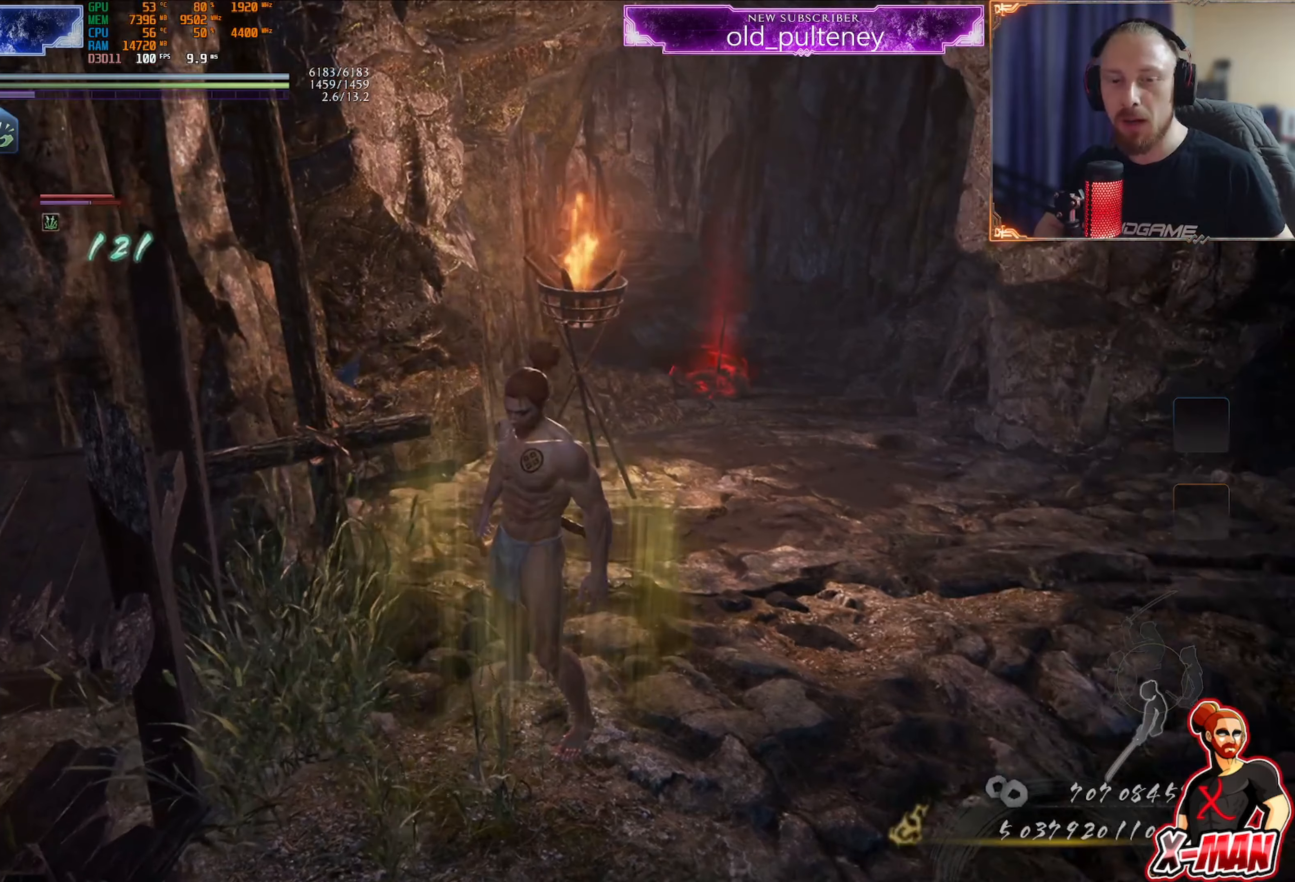
{"buttons": [], "left_stick": "center", "right_stick": "center", "events": [[317, "right_stick", "up-right"], [467, "right_stick", "center"]]}
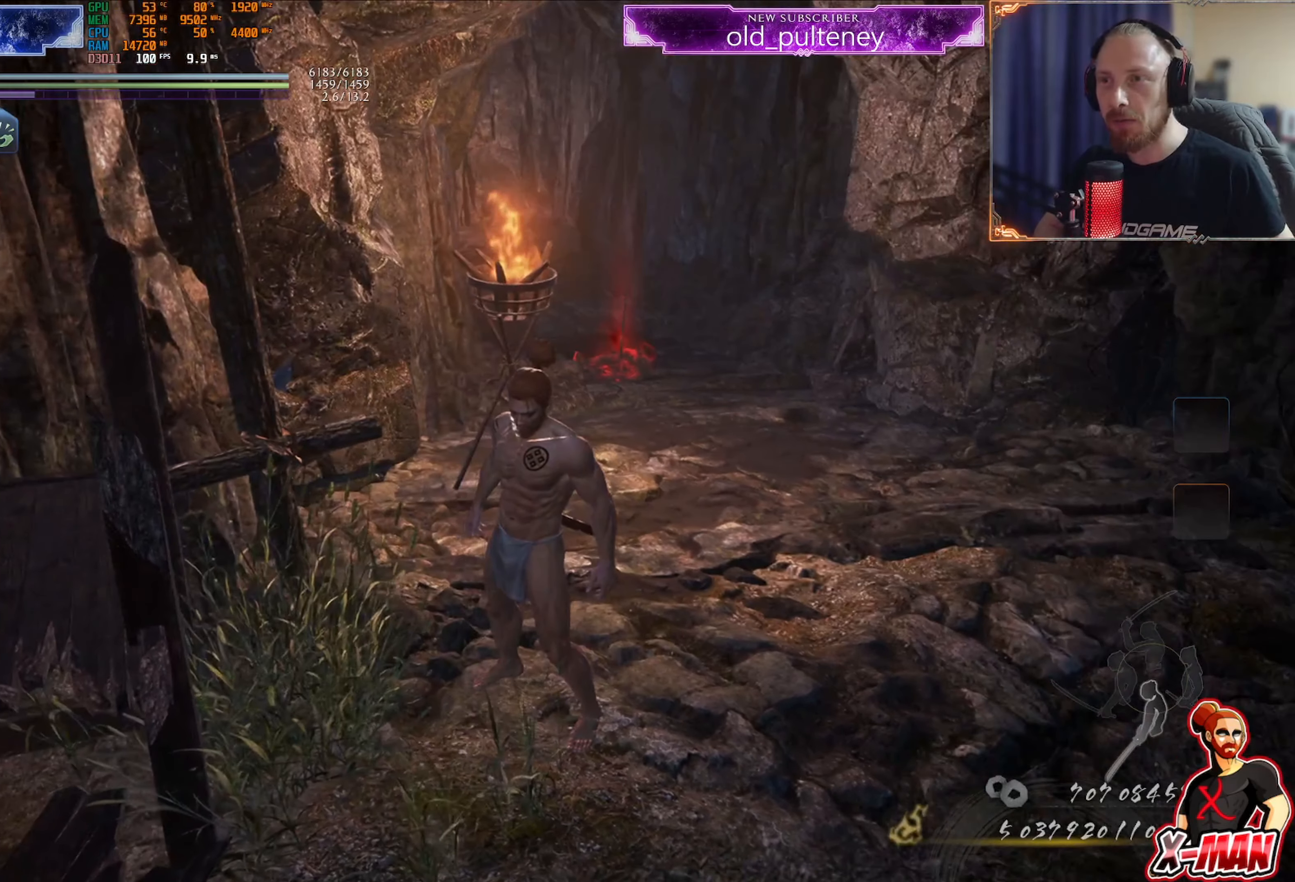
{"buttons": [], "left_stick": "center", "right_stick": "center", "events": [[150, "DPAD_DOWN", "down"], [317, "right_stick", "down-left"], [333, "DPAD_DOWN", "up"], [500, "right_stick", "center"]]}
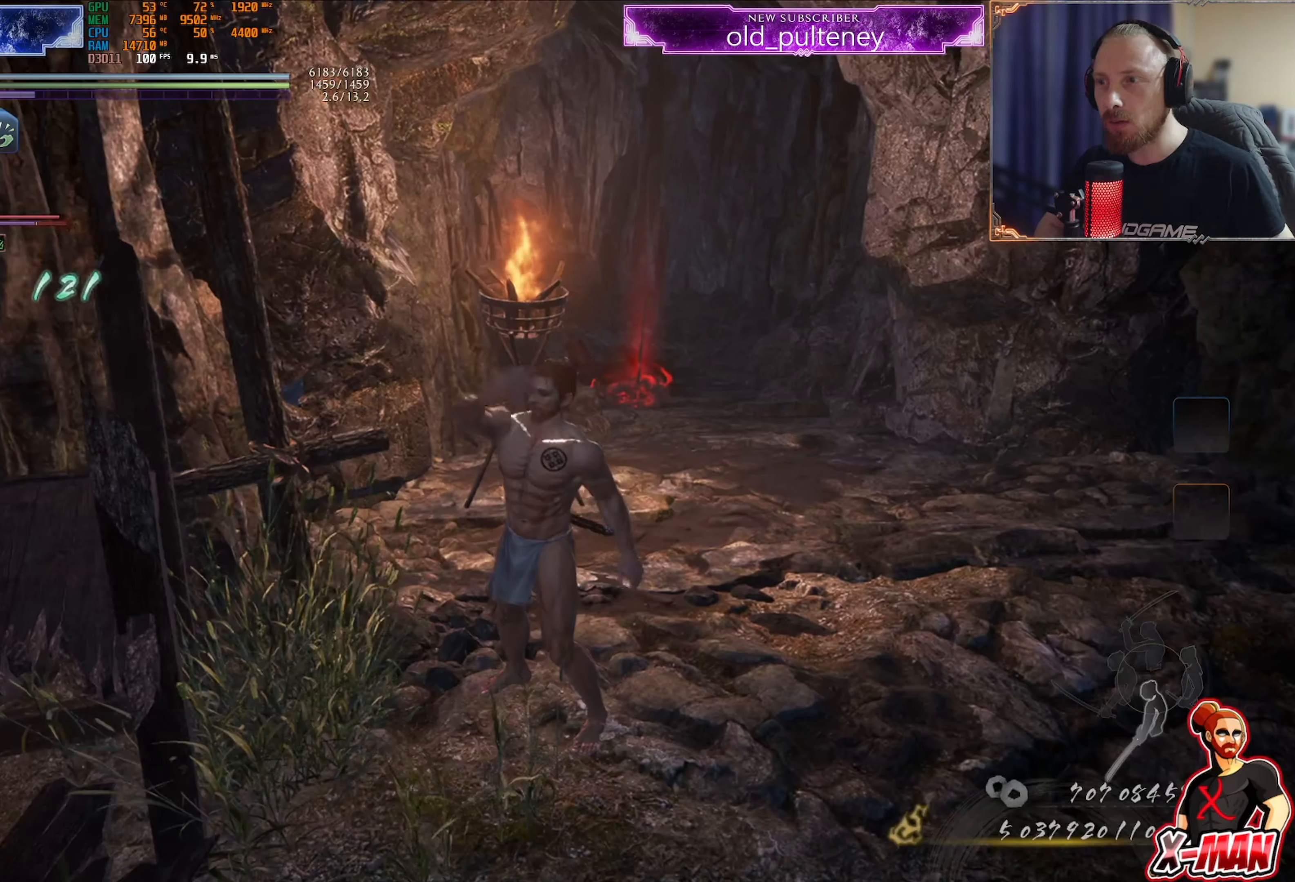
{"buttons": [], "left_stick": "center", "right_stick": "center", "events": [[267, "right_stick", "up-right"], [450, "right_stick", "center"]]}
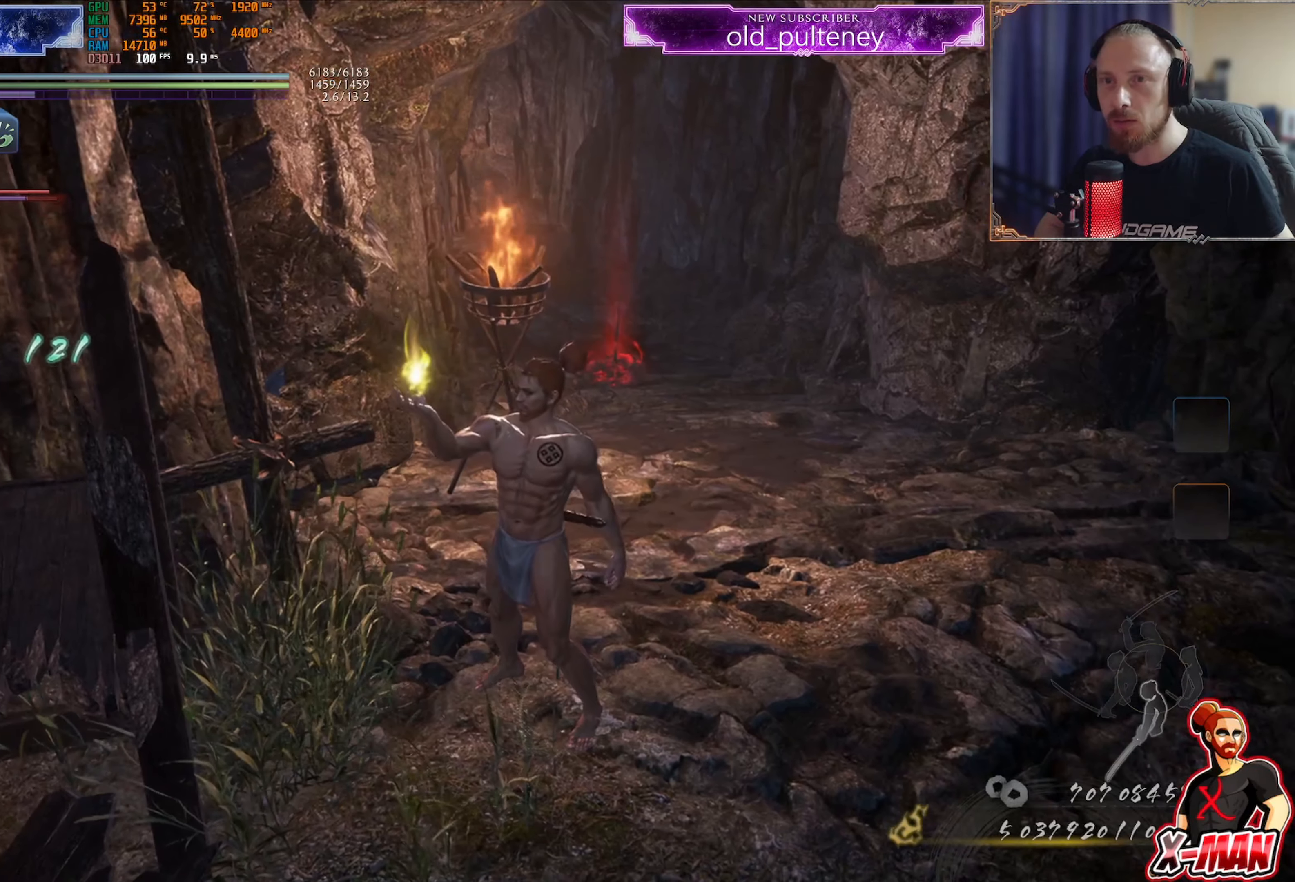
{"buttons": [], "left_stick": "up-right", "right_stick": "center", "events": [[417, "left_stick", "up-right"]]}
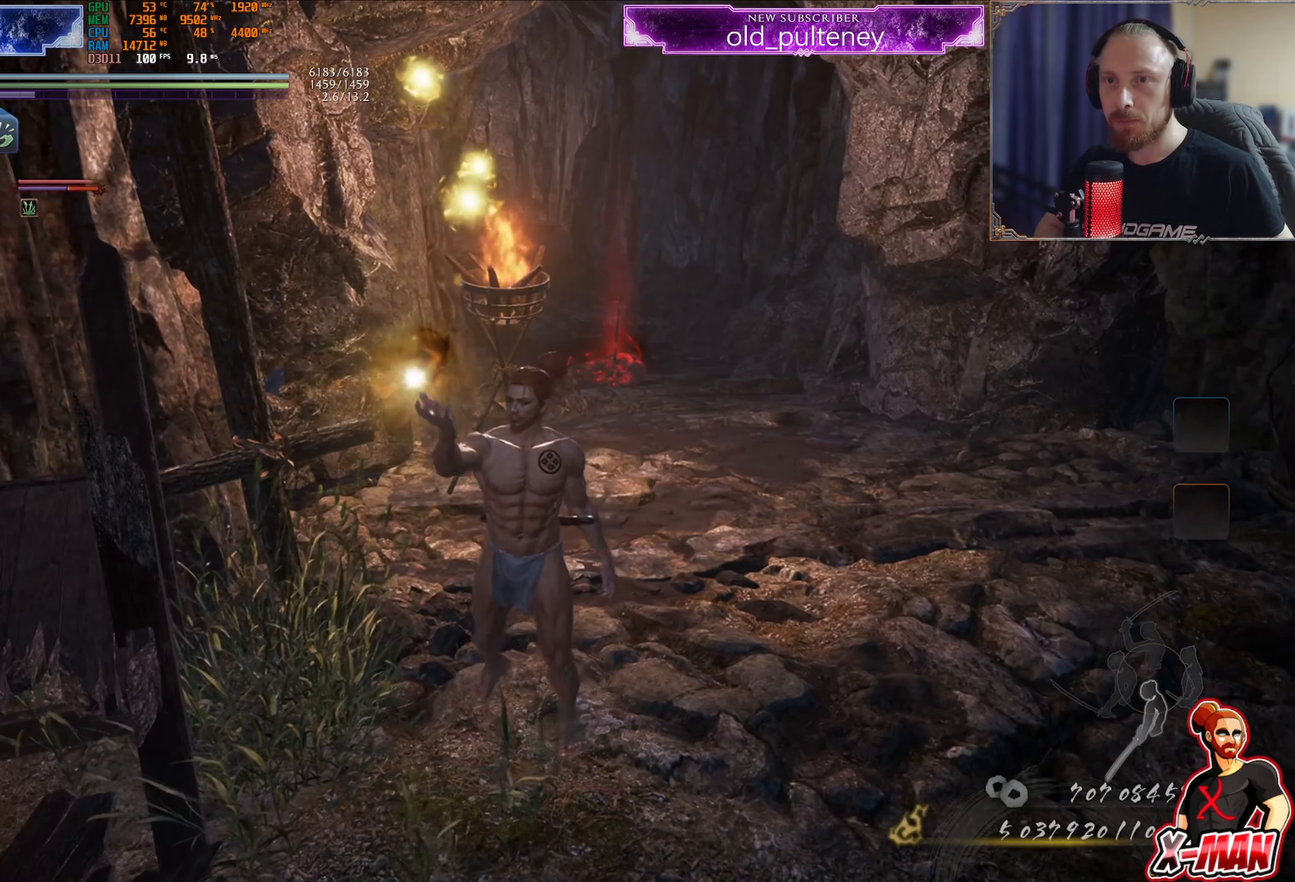
{"buttons": [], "left_stick": "center", "right_stick": "center", "events": [[67, "left_stick", "center"]]}
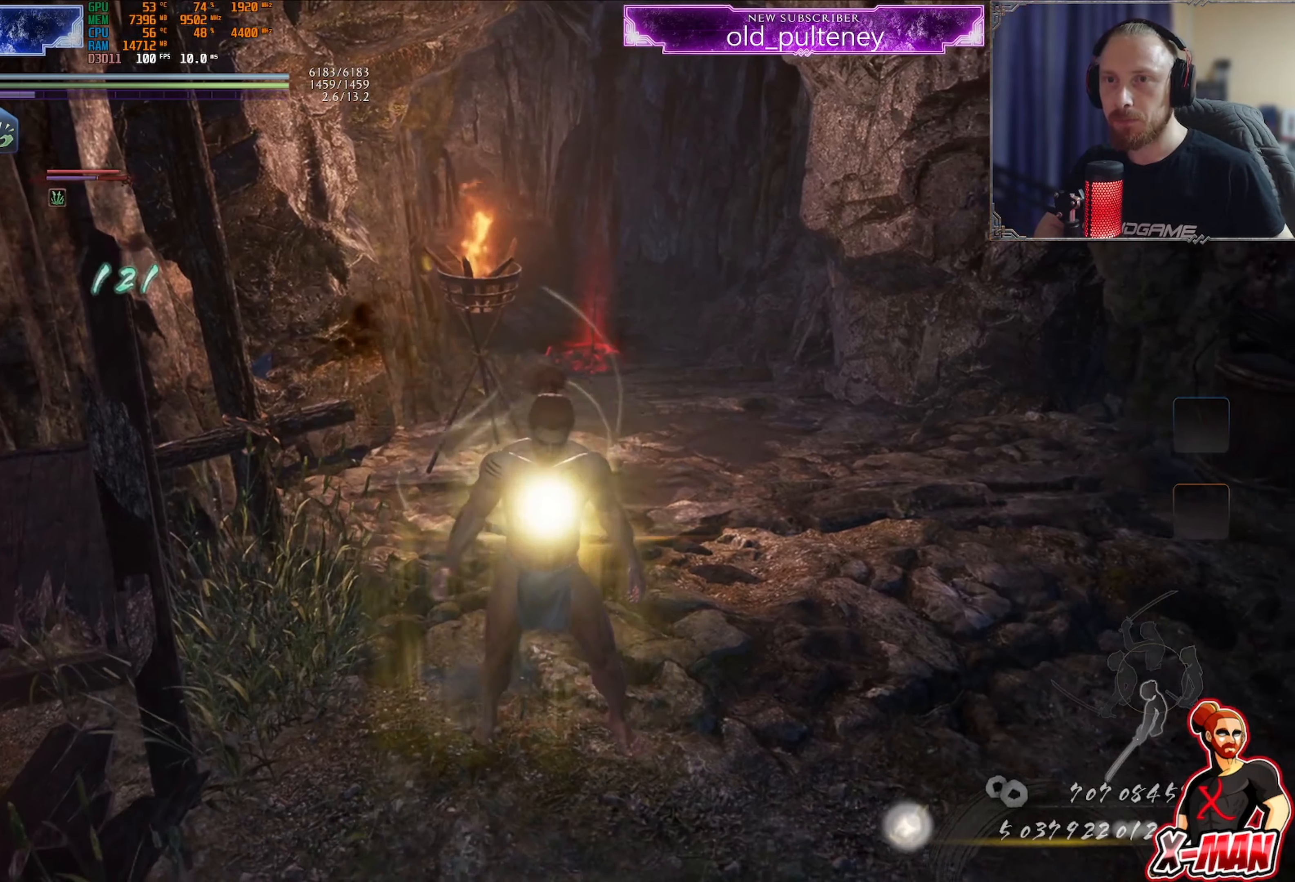
{"buttons": [], "left_stick": "center", "right_stick": "center", "events": [[66, "right_stick", "left"], [100, "left_stick", "up-right"], [183, "right_stick", "center"], [266, "left_stick", "center"]]}
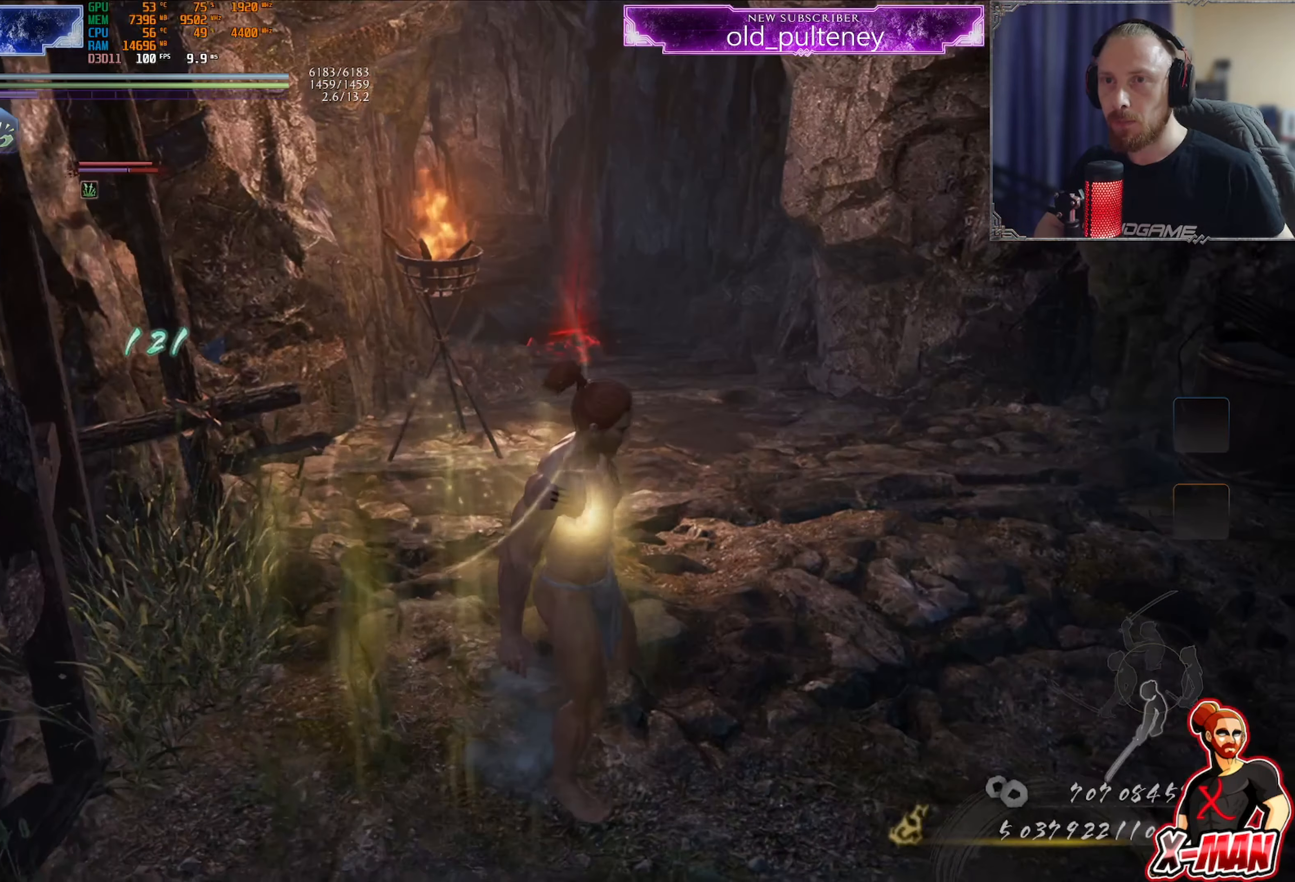
{"buttons": ["L1"], "left_stick": "up", "right_stick": "center", "events": [[33, "left_stick", "up"], [50, "right_stick", "left"], [184, "right_stick", "center"], [217, "L1", "down"], [317, "CROSS", "down"], [400, "CROSS", "up"]]}
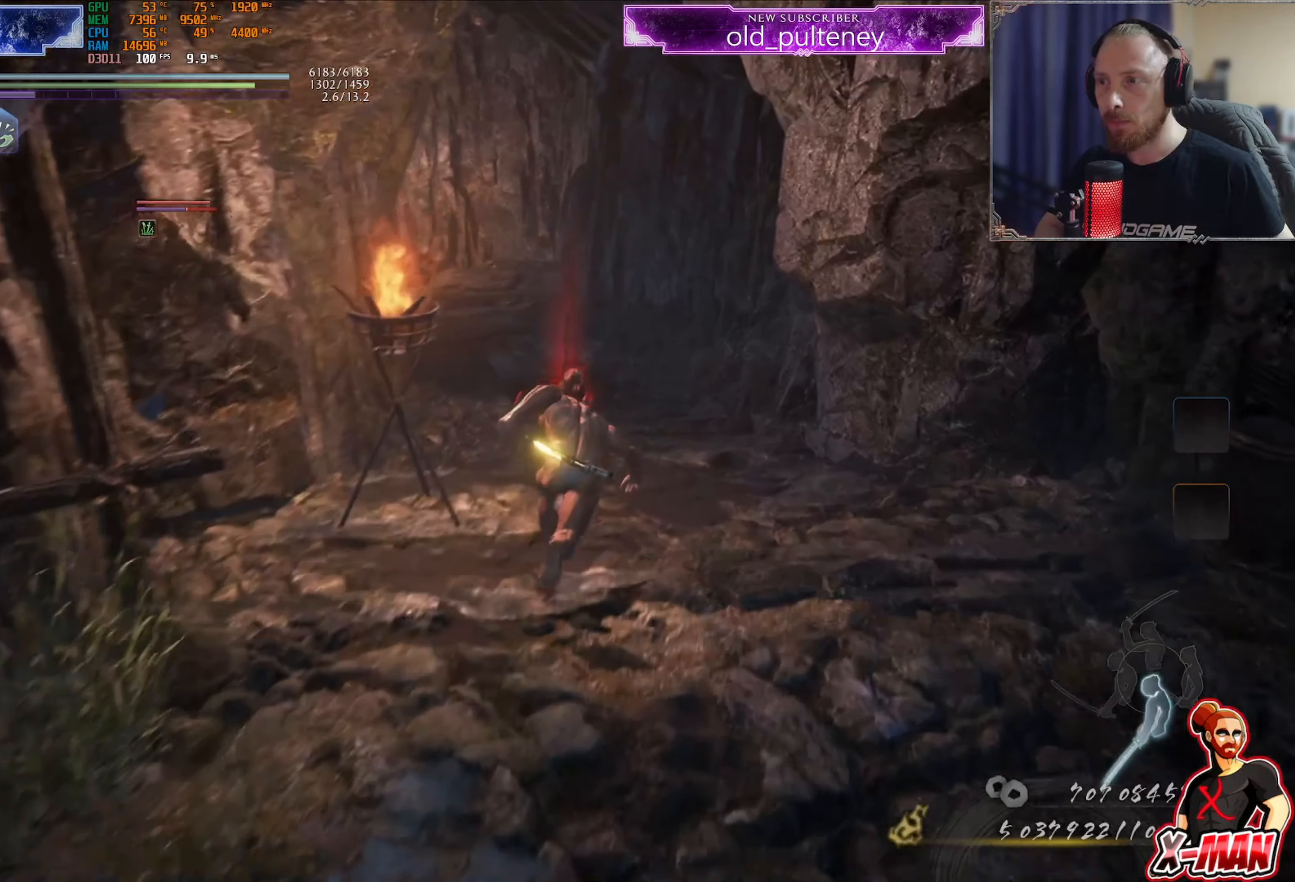
{"buttons": [], "left_stick": "up", "right_stick": "center", "events": [[16, "right_stick", "left"], [166, "right_stick", "center"], [266, "L1", "up"]]}
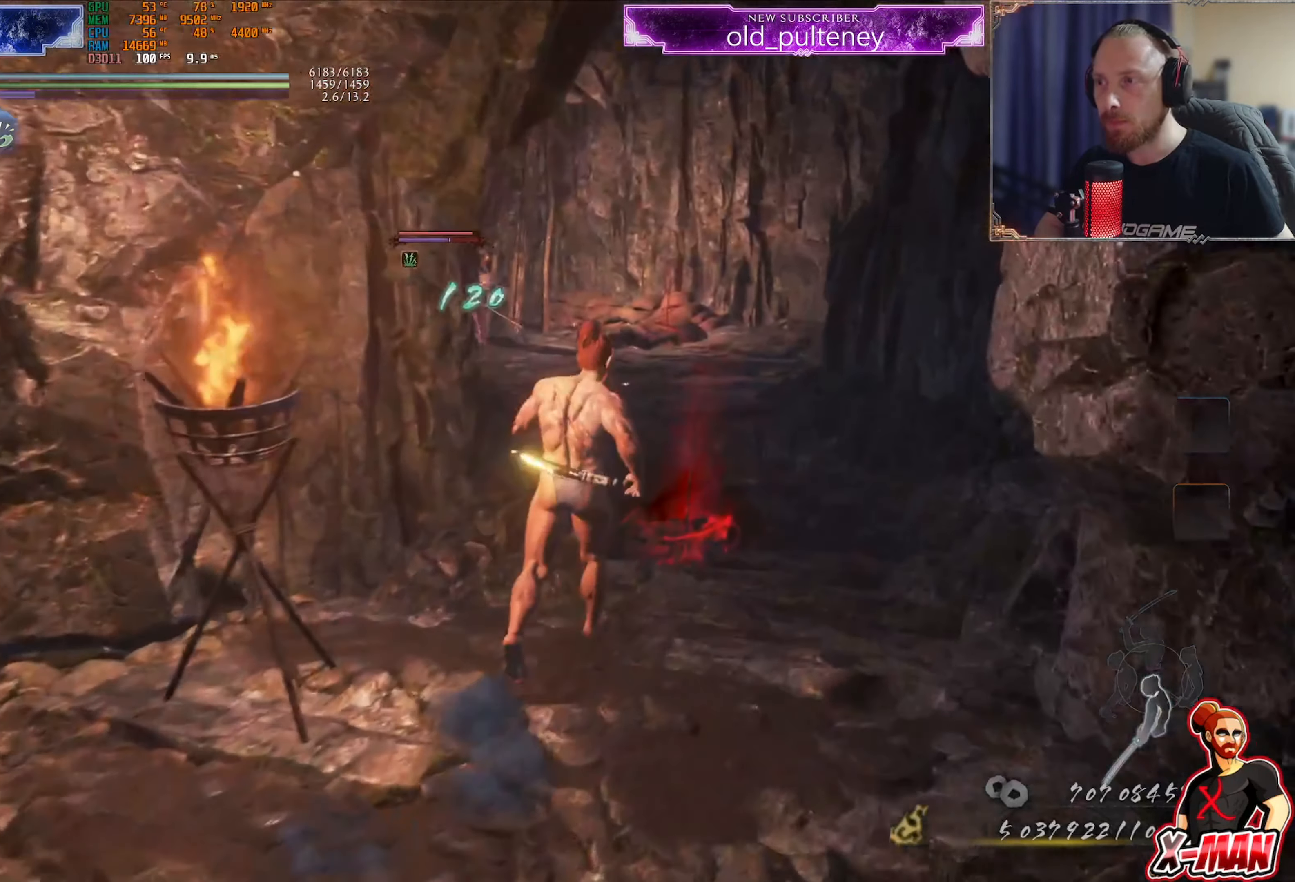
{"buttons": [], "left_stick": "up-right", "right_stick": "center", "events": [[200, "R3", "down"], [317, "R3", "up"], [350, "left_stick", "up-right"]]}
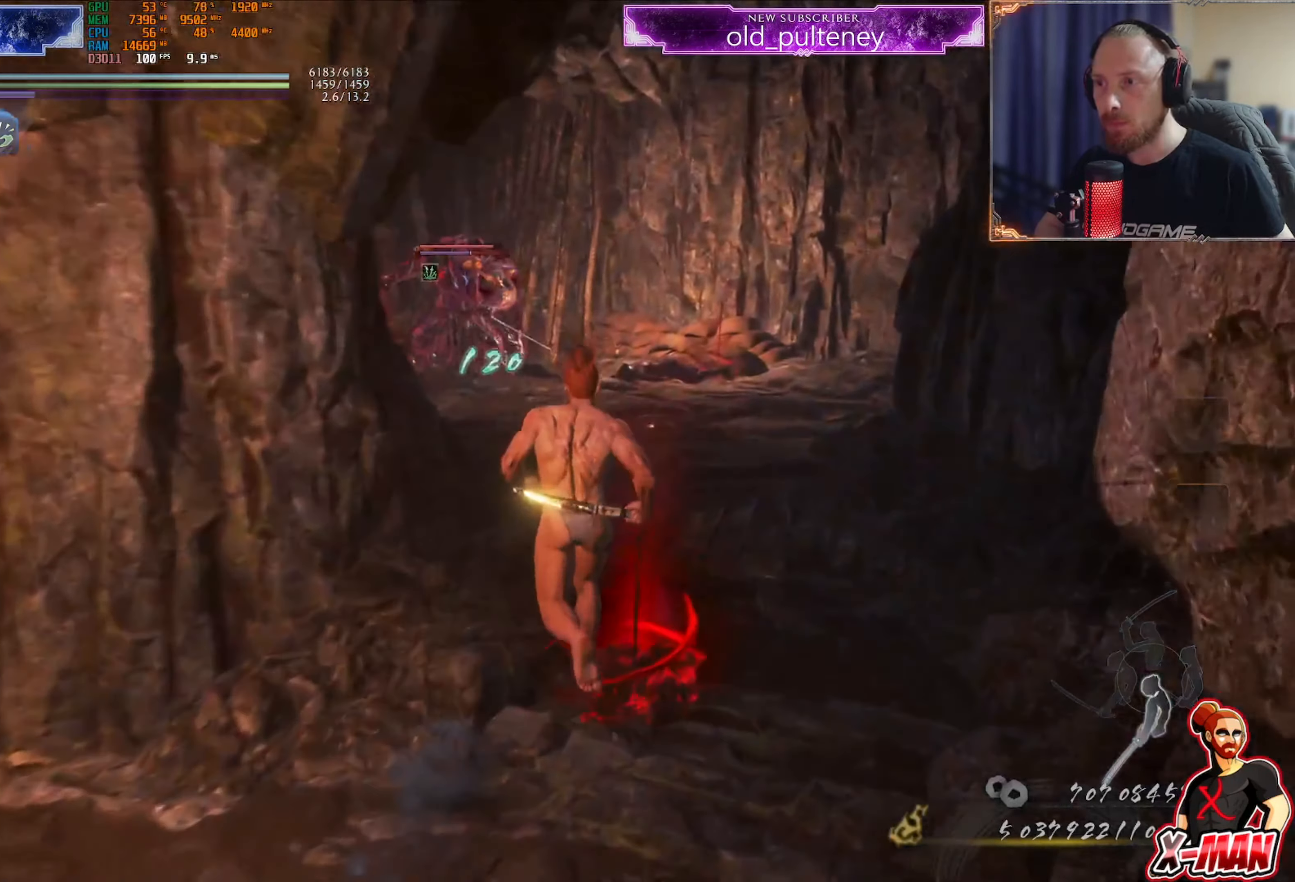
{"buttons": [], "left_stick": "up-right", "right_stick": "center", "events": [[150, "CIRCLE", "down"], [150, "TRIANGLE", "down"], [367, "CIRCLE", "up"], [384, "TRIANGLE", "up"]]}
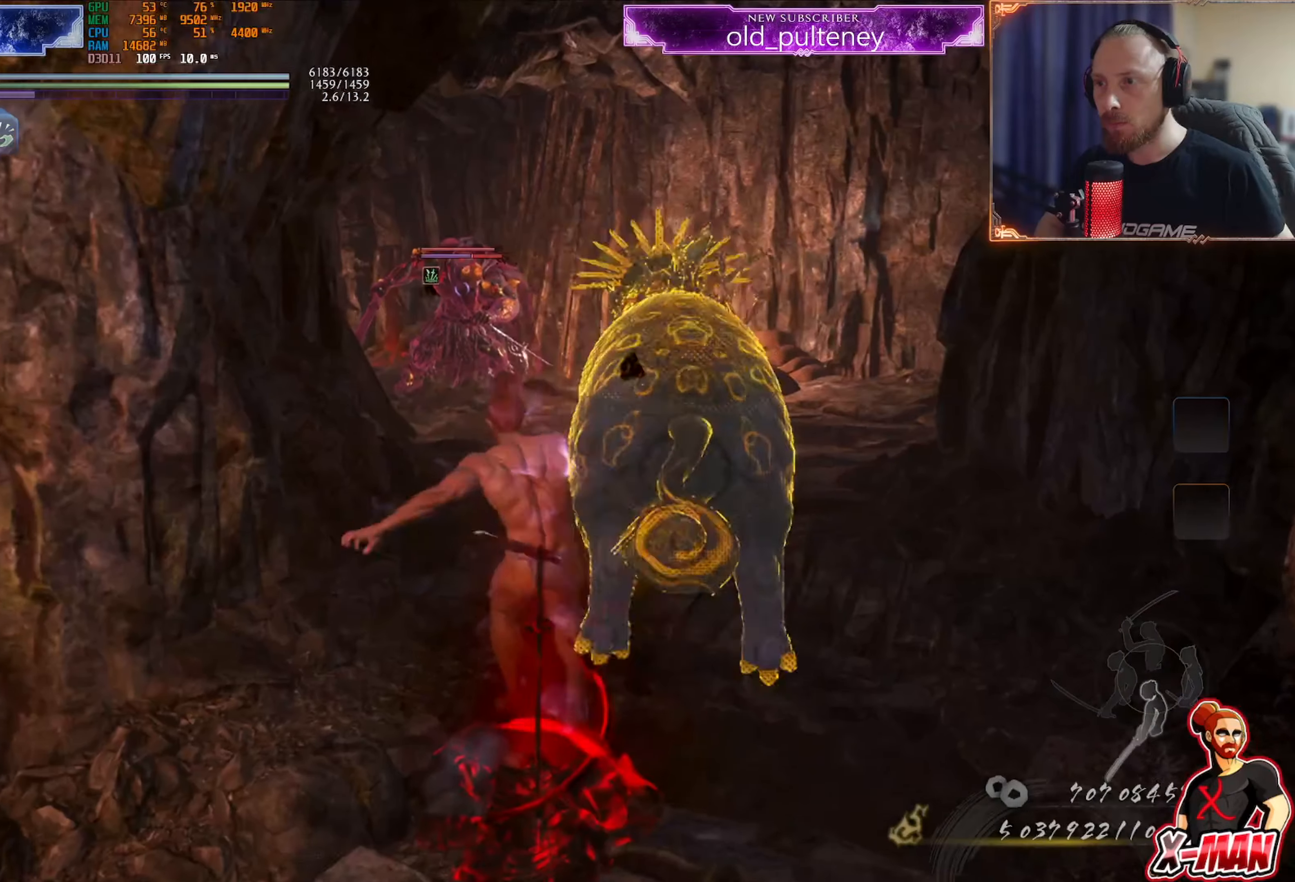
{"buttons": [], "left_stick": "center", "right_stick": "center", "events": [[84, "left_stick", "center"]]}
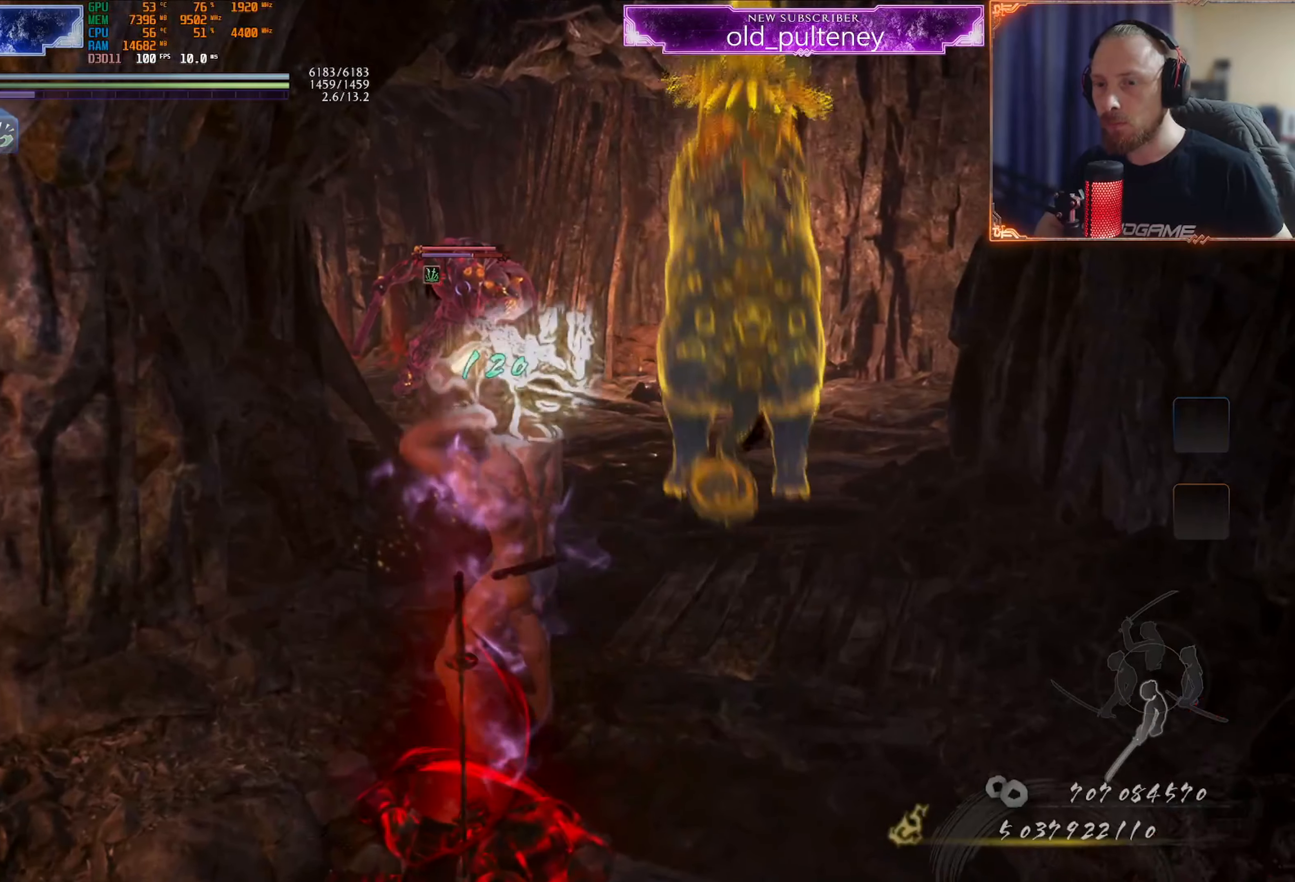
{"buttons": [], "left_stick": "up-right", "right_stick": "center", "events": [[484, "left_stick", "up-right"]]}
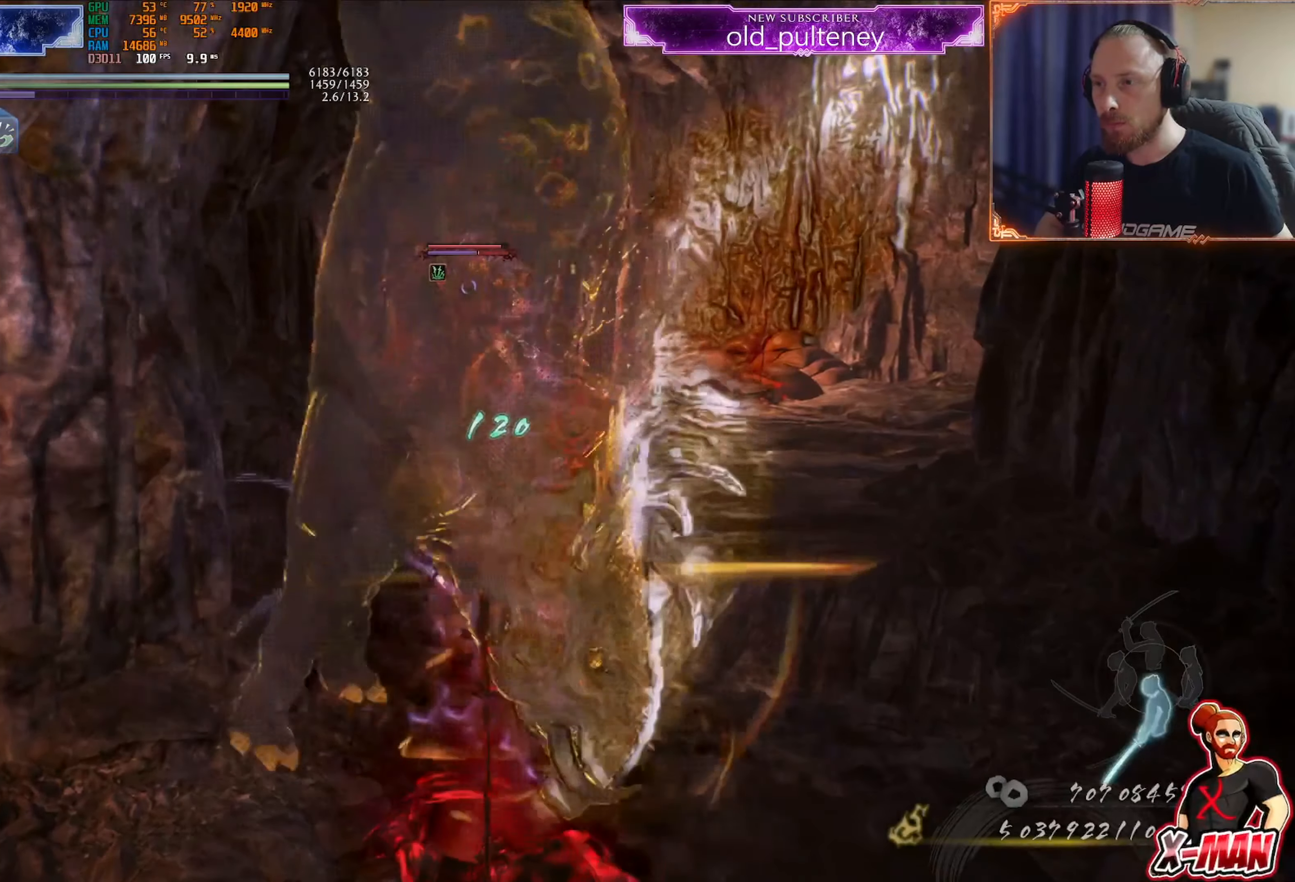
{"buttons": [], "left_stick": "up-right", "right_stick": "center", "events": []}
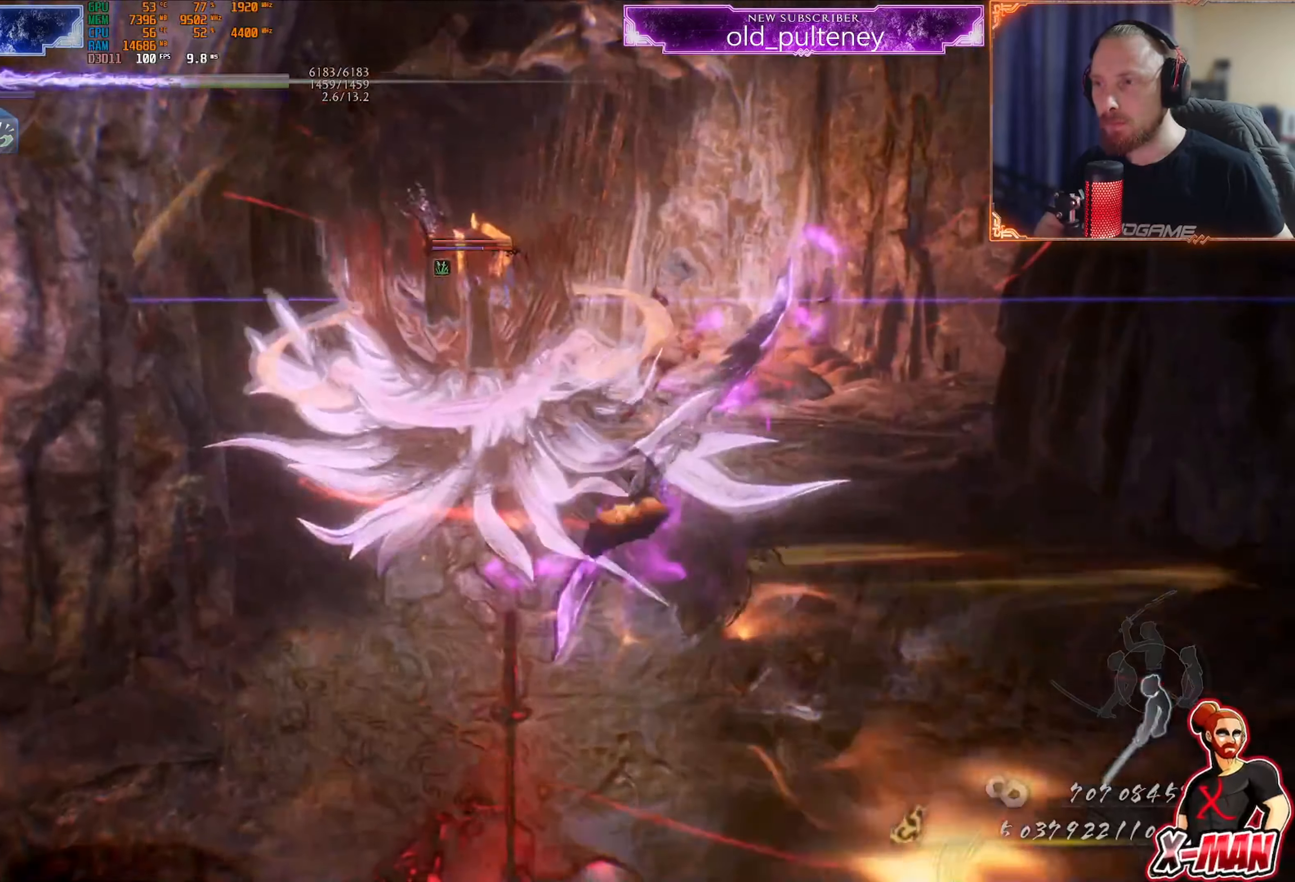
{"buttons": [], "left_stick": "up-right", "right_stick": "center", "events": []}
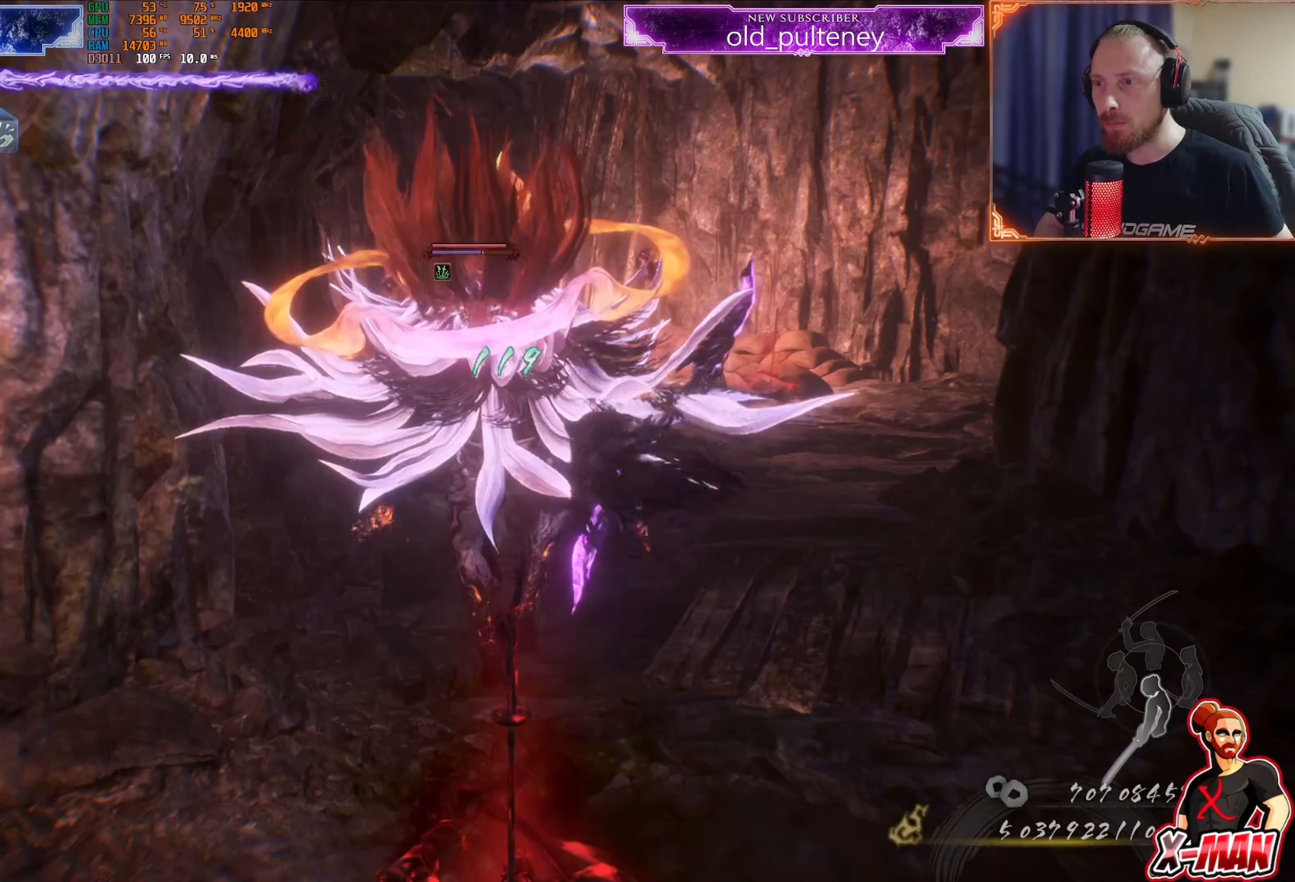
{"buttons": [], "left_stick": "up-right", "right_stick": "center", "events": []}
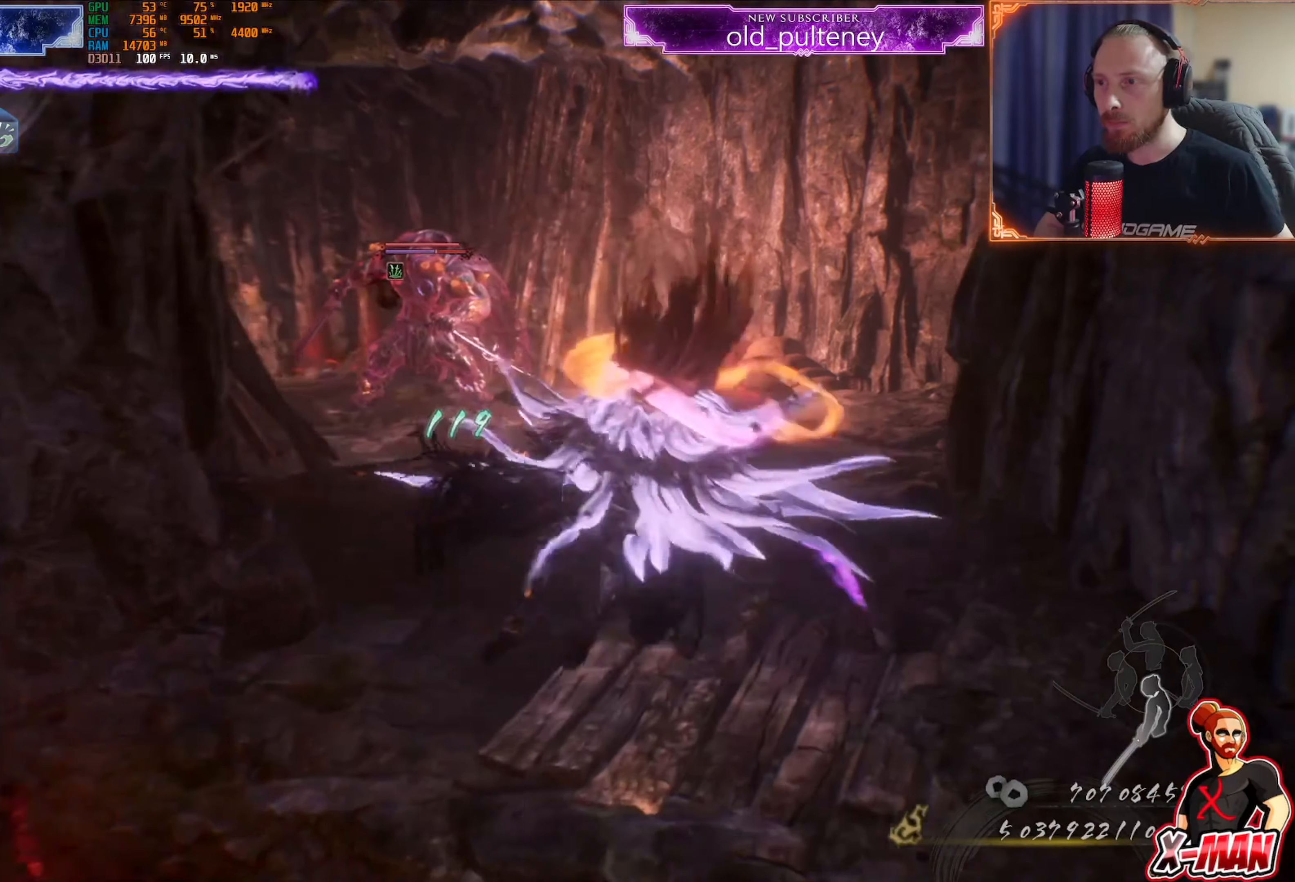
{"buttons": ["TRIANGLE"], "left_stick": "up", "right_stick": "center", "events": [[33, "left_stick", "up"], [384, "TRIANGLE", "down"]]}
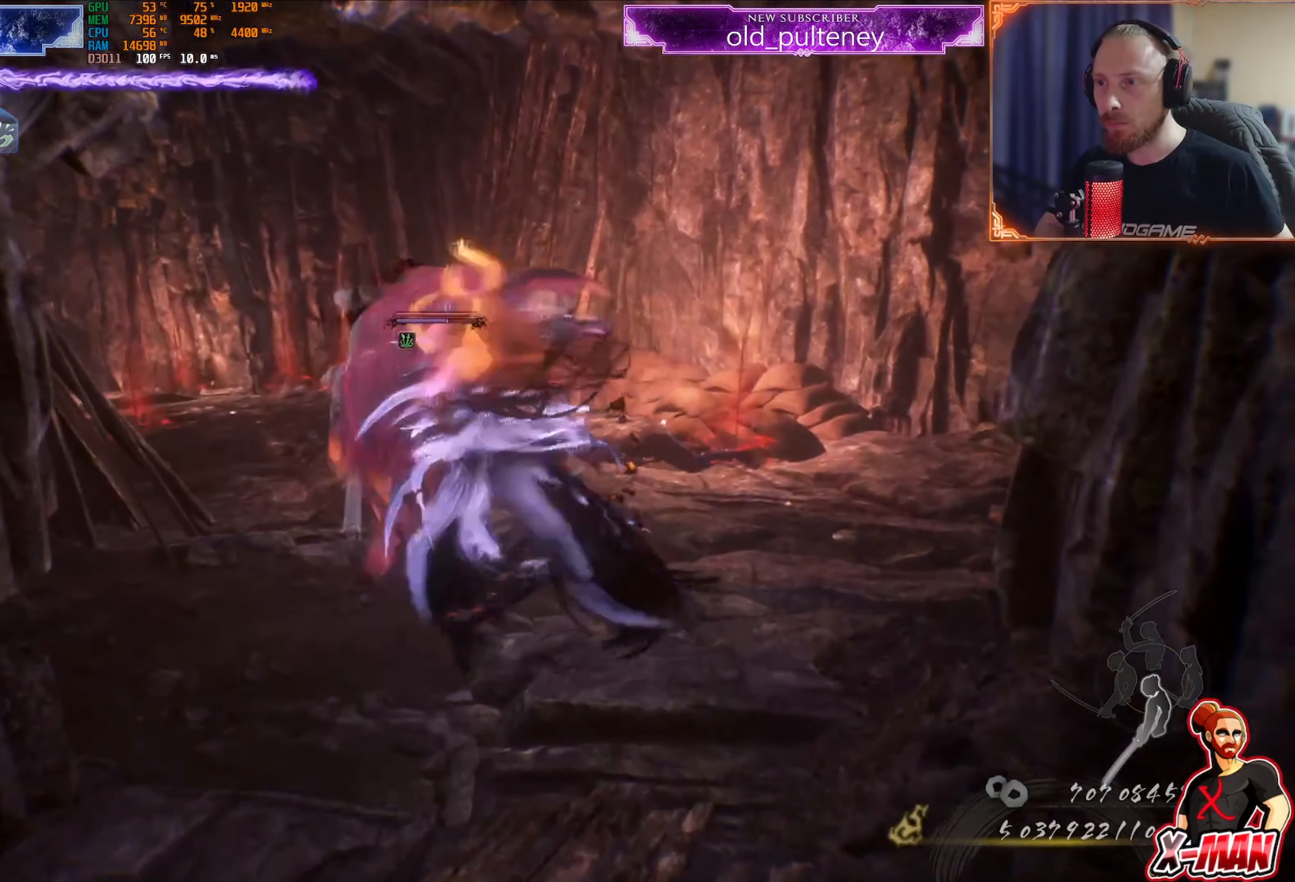
{"buttons": ["CROSS", "L1"], "left_stick": "up-right", "right_stick": "center", "events": [[50, "TRIANGLE", "up"], [217, "L1", "down"], [317, "left_stick", "up-right"], [433, "CROSS", "down"]]}
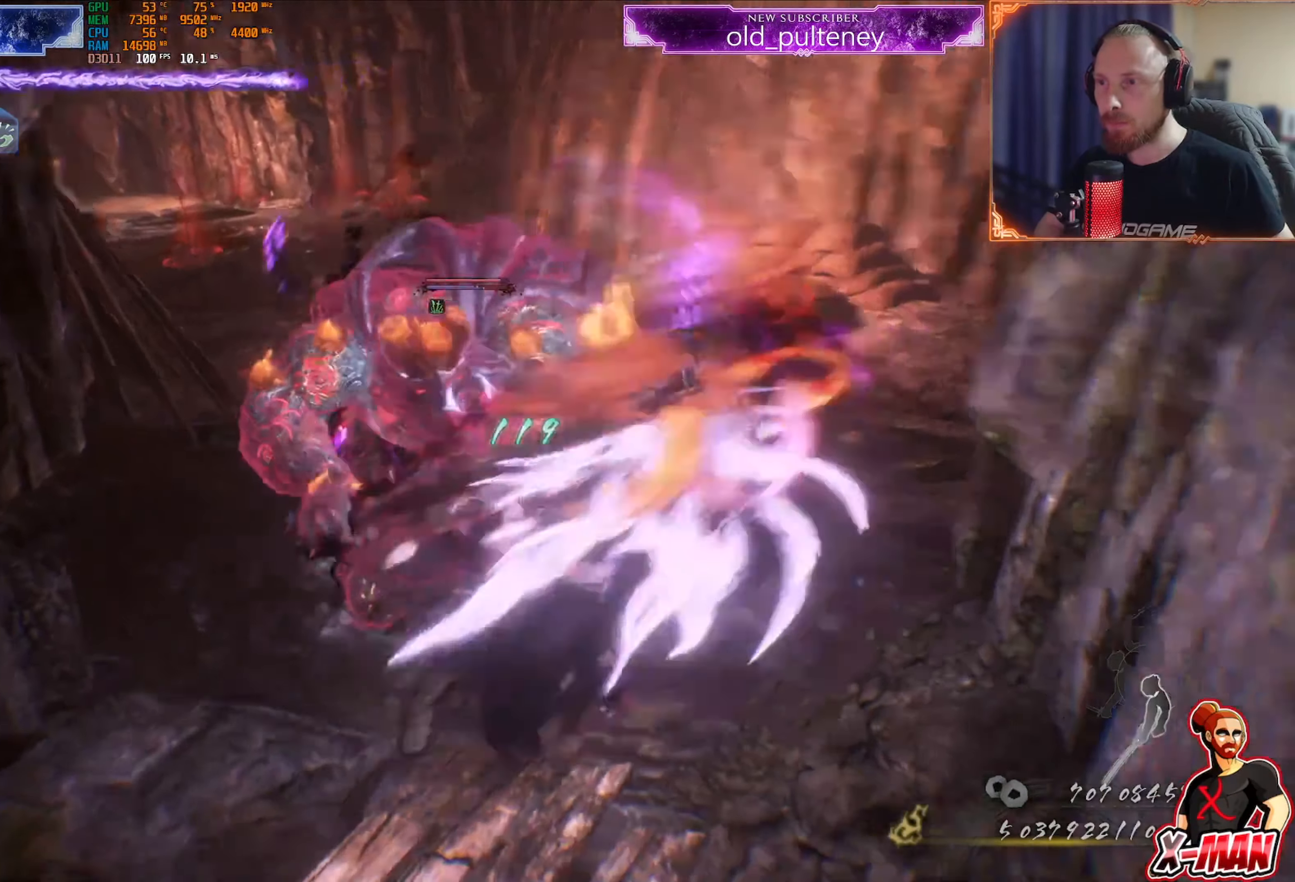
{"buttons": ["CROSS", "L1"], "left_stick": "right", "right_stick": "center", "events": [[17, "CROSS", "up"], [100, "CROSS", "down"], [367, "left_stick", "right"]]}
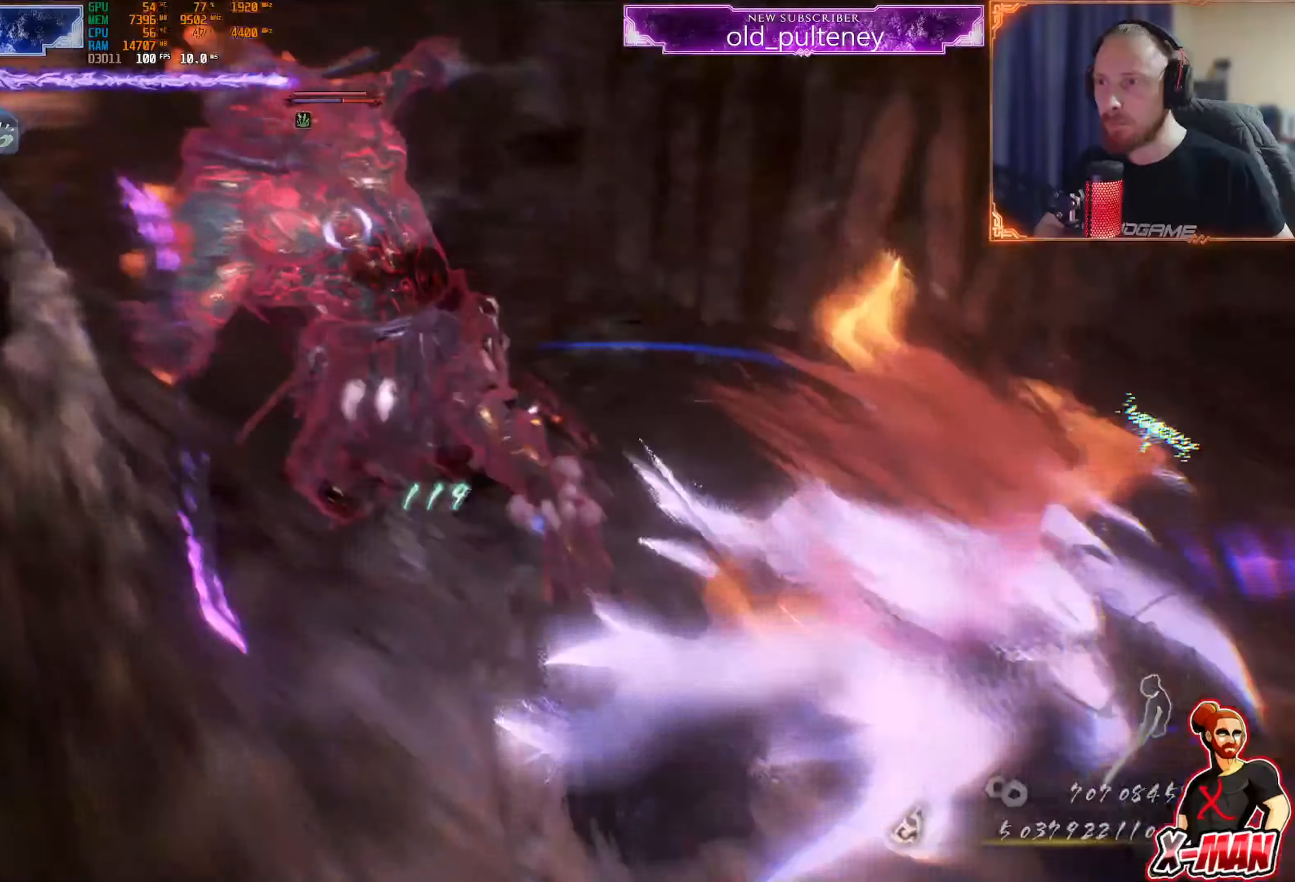
{"buttons": ["L1"], "left_stick": "right", "right_stick": "center", "events": [[116, "CROSS", "up"], [183, "CROSS", "down"], [367, "CROSS", "up"]]}